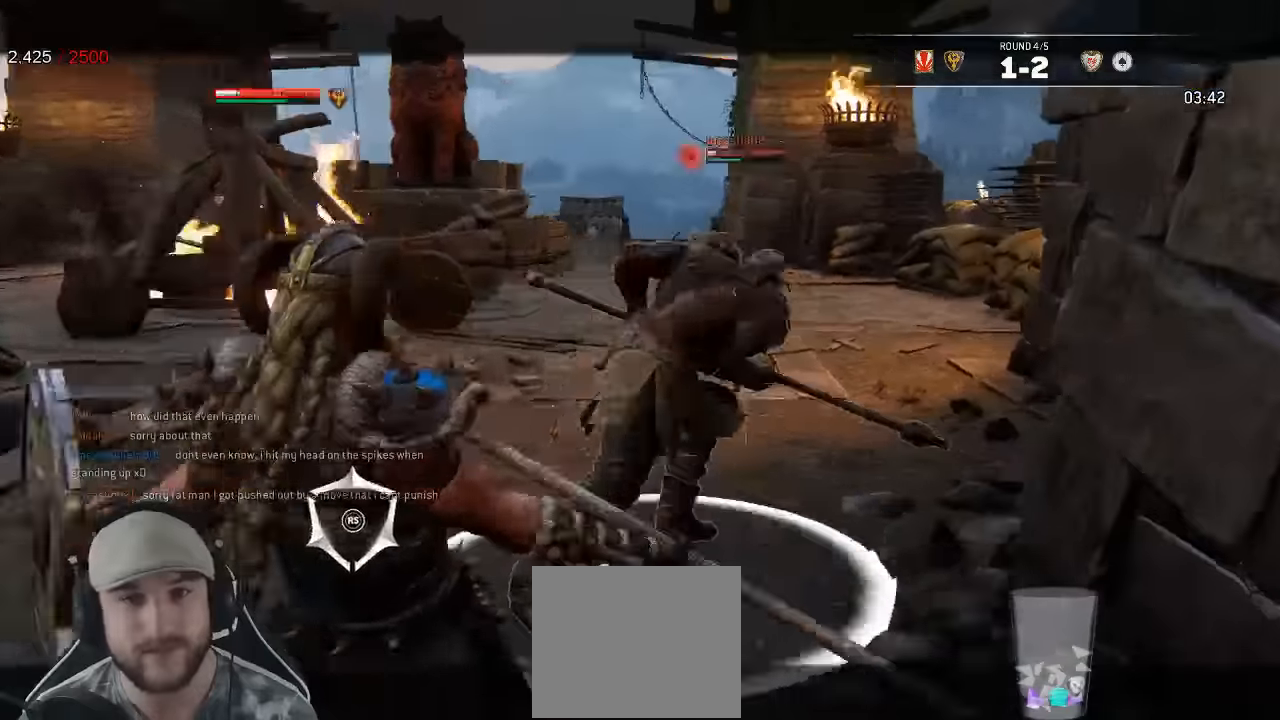
Gameplay with a controller (Xbox layout); each line is a JSON object with the inputs held at the frame after it. "events" lists button and stick changes between this image and that frame as [ms after this image, input, new state], when the widget could be followed in between.
{"buttons": ["L2"], "left_stick": "up", "right_stick": "up"}
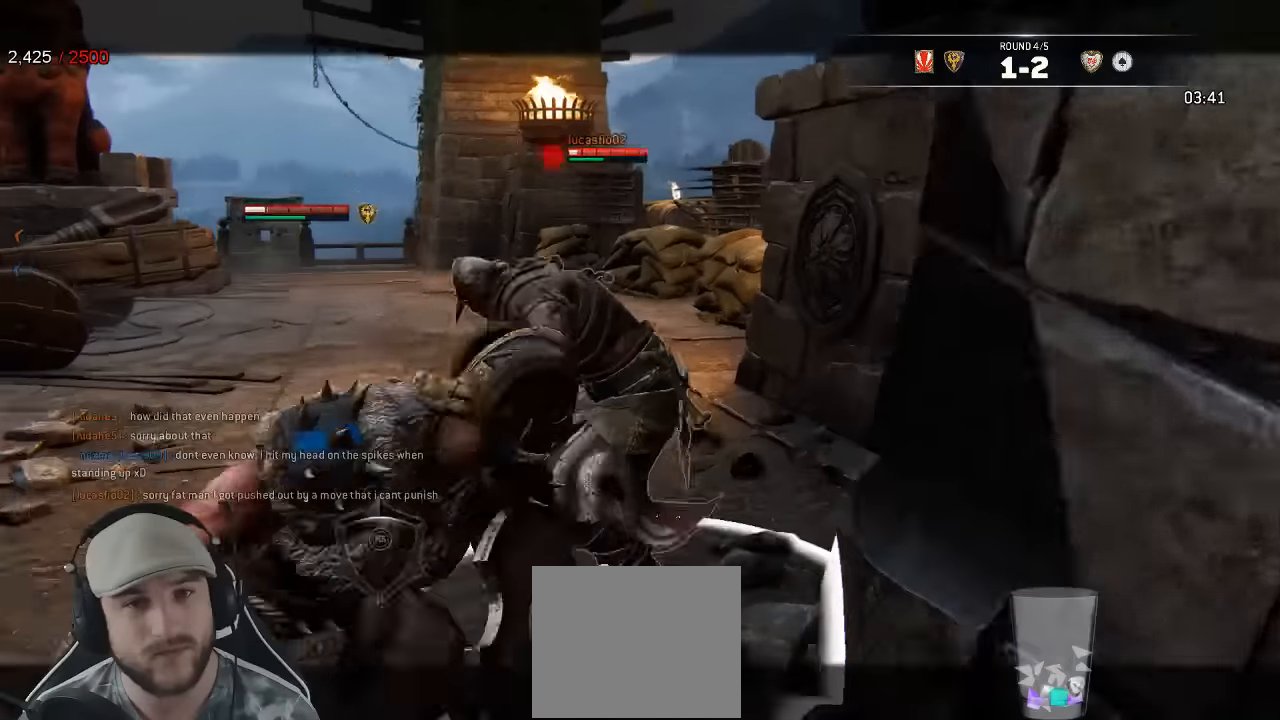
{"buttons": ["L2", "R3"], "left_stick": "up", "right_stick": "up"}
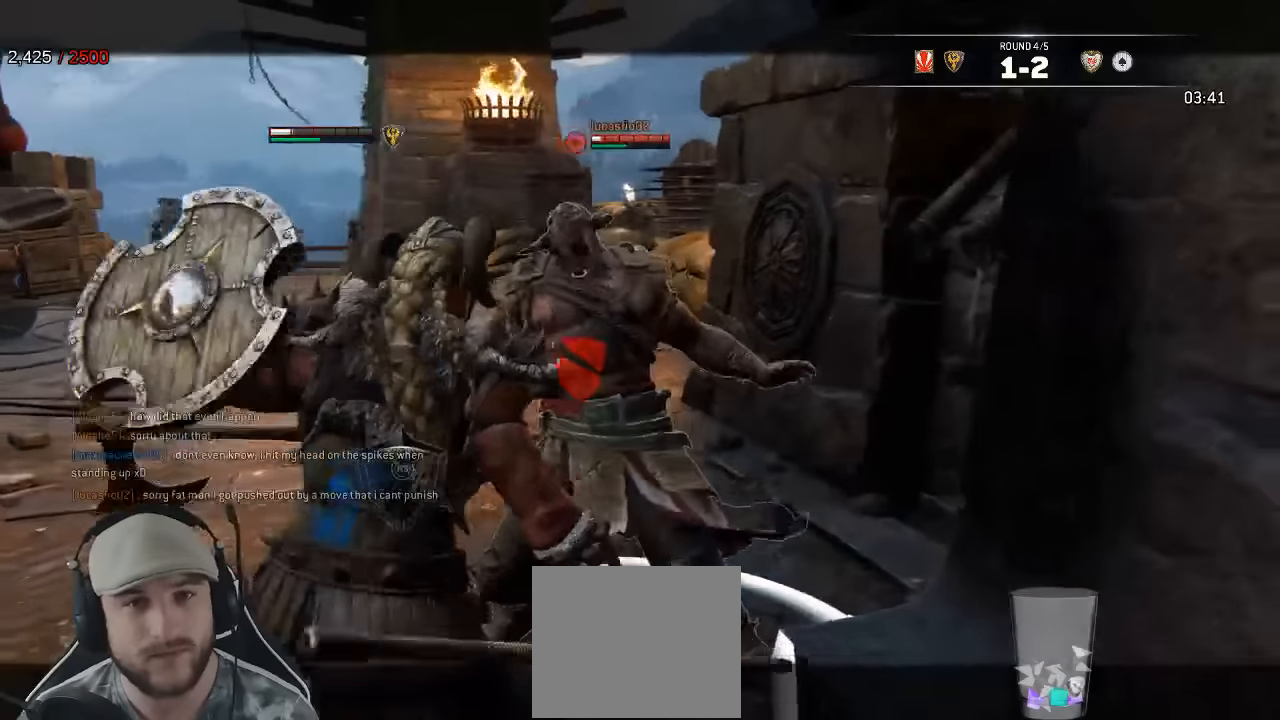
{"buttons": ["L2"], "left_stick": "center", "right_stick": "center", "events": [[166, "R3", "up"], [300, "left_stick", "center"], [500, "right_stick", "center"]]}
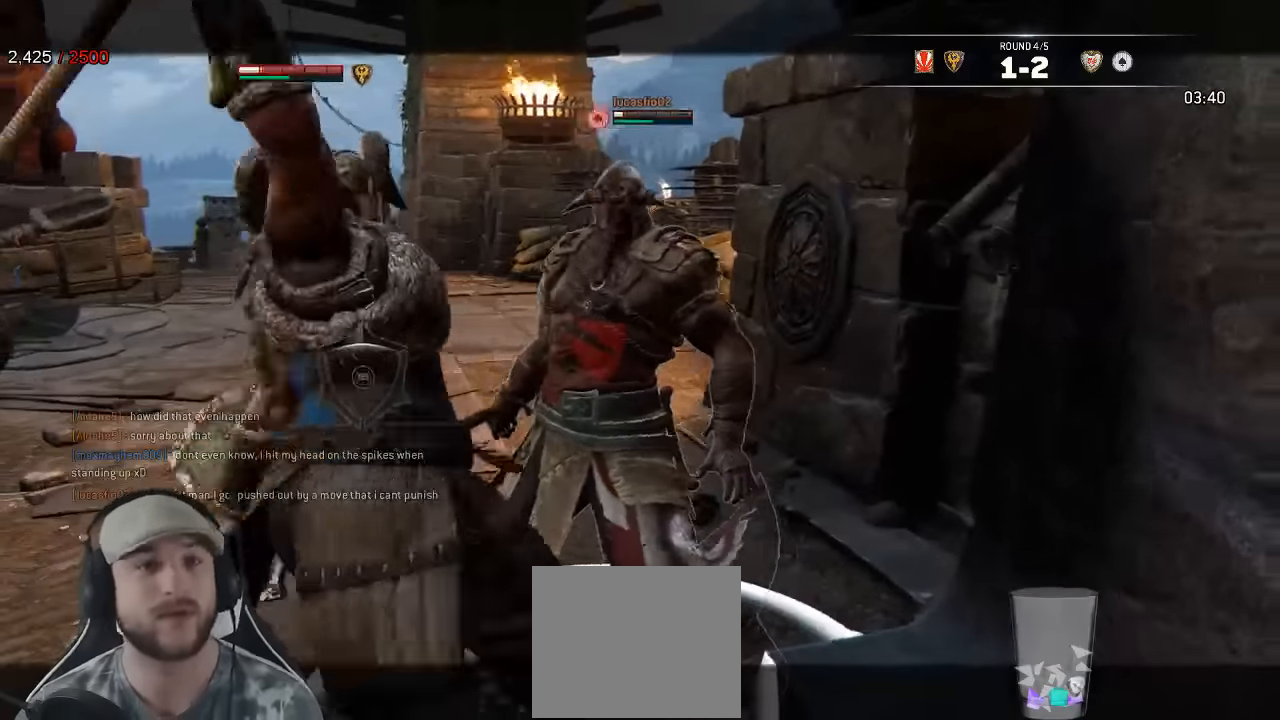
{"buttons": ["Y", "L2"], "left_stick": "center", "right_stick": "center"}
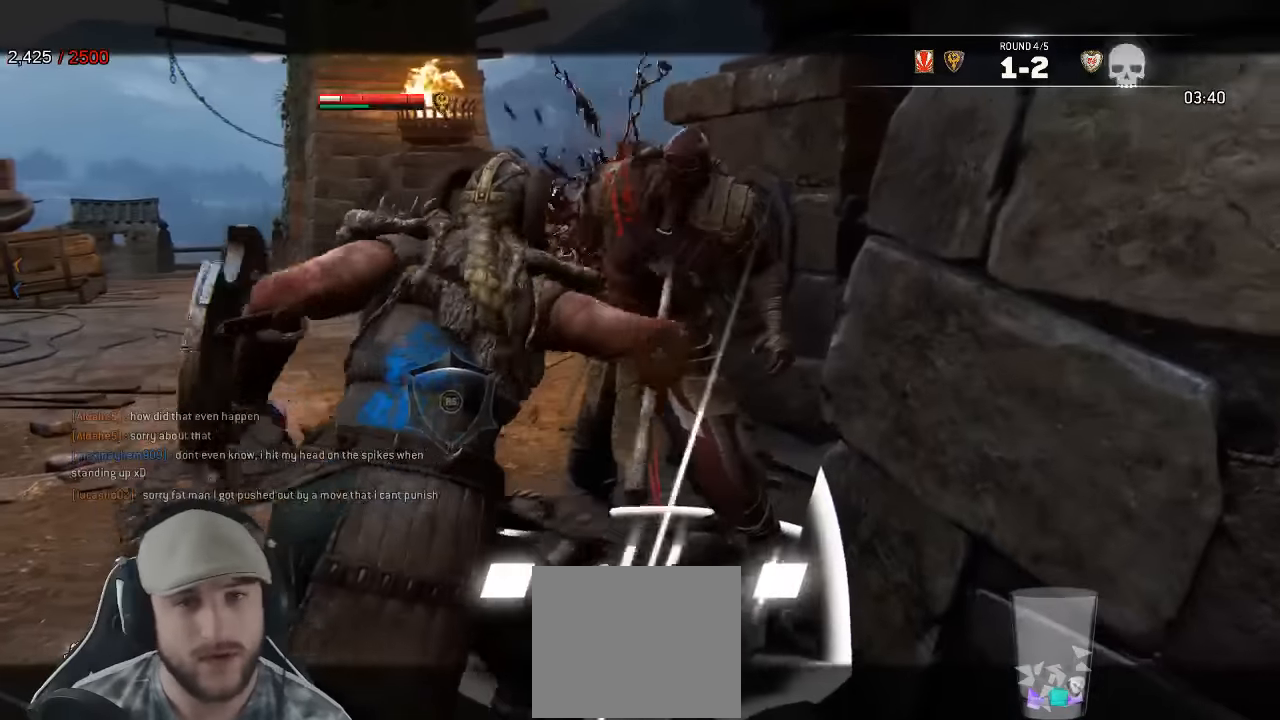
{"buttons": ["L2"], "left_stick": "center", "right_stick": "center"}
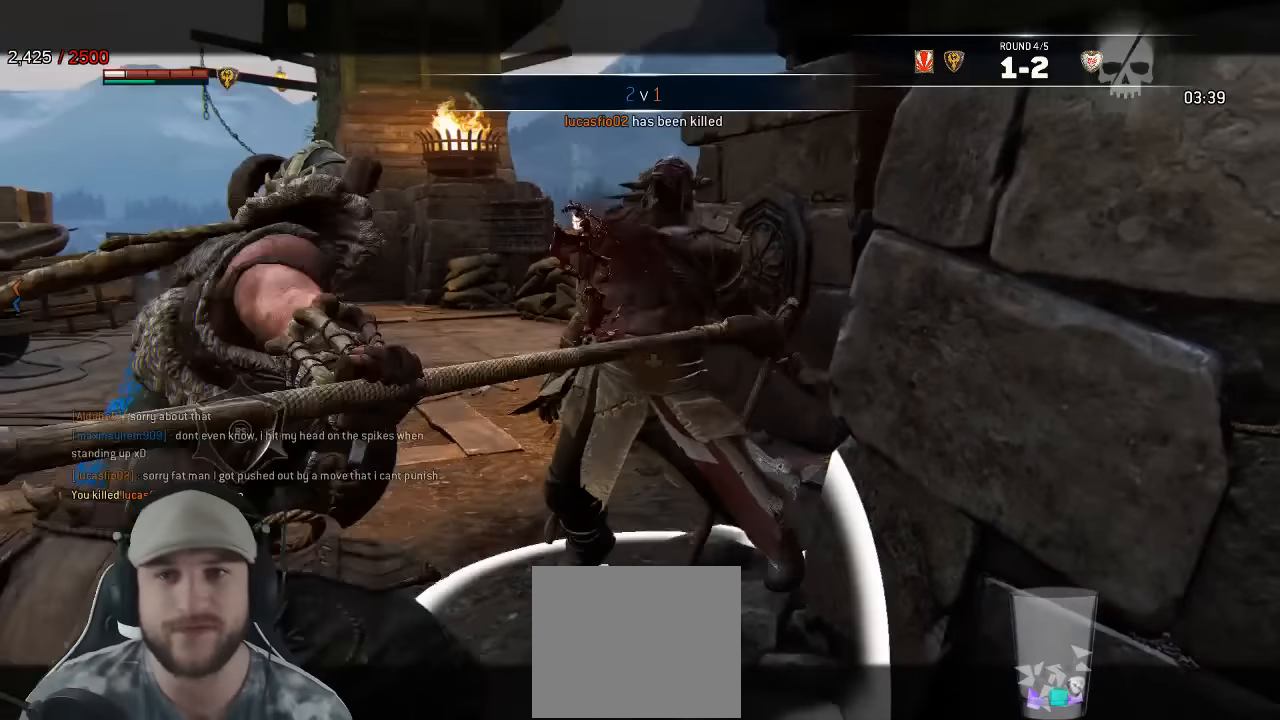
{"buttons": ["L2", "R2"], "left_stick": "center", "right_stick": "center", "events": [[483, "R2", "down"]]}
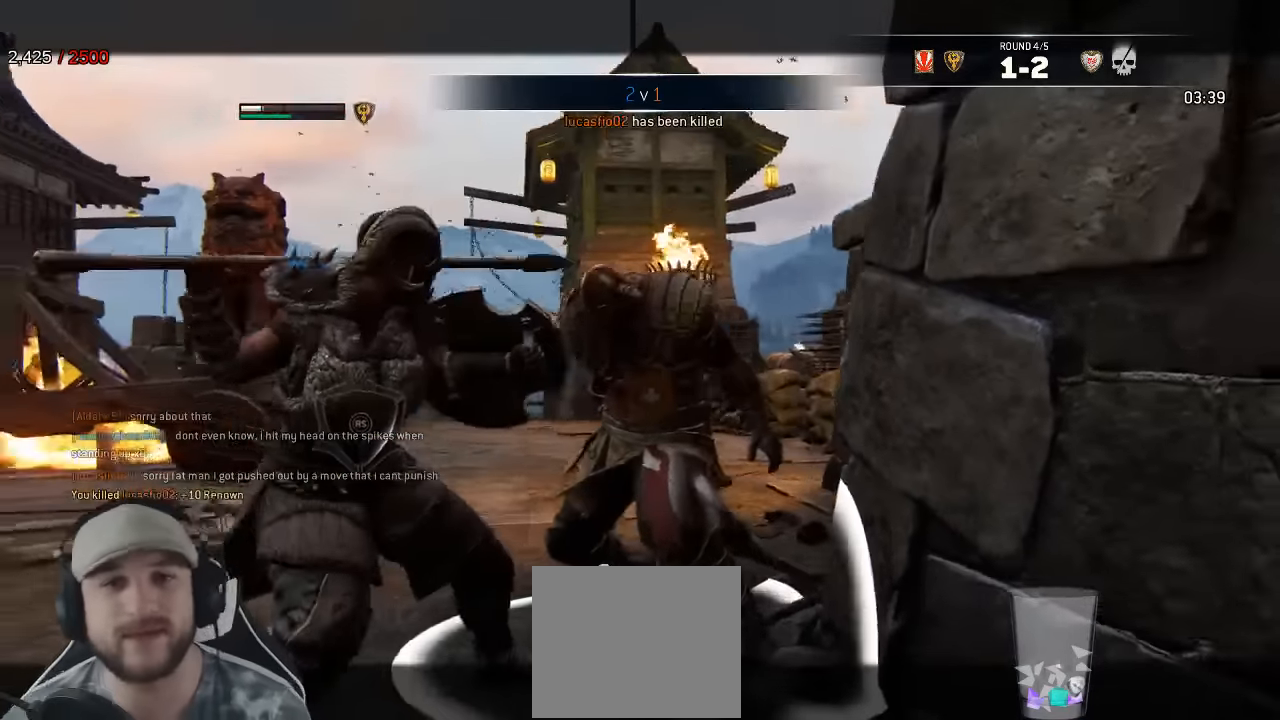
{"buttons": ["L2"], "left_stick": "center", "right_stick": "center", "events": [[150, "R2", "up"]]}
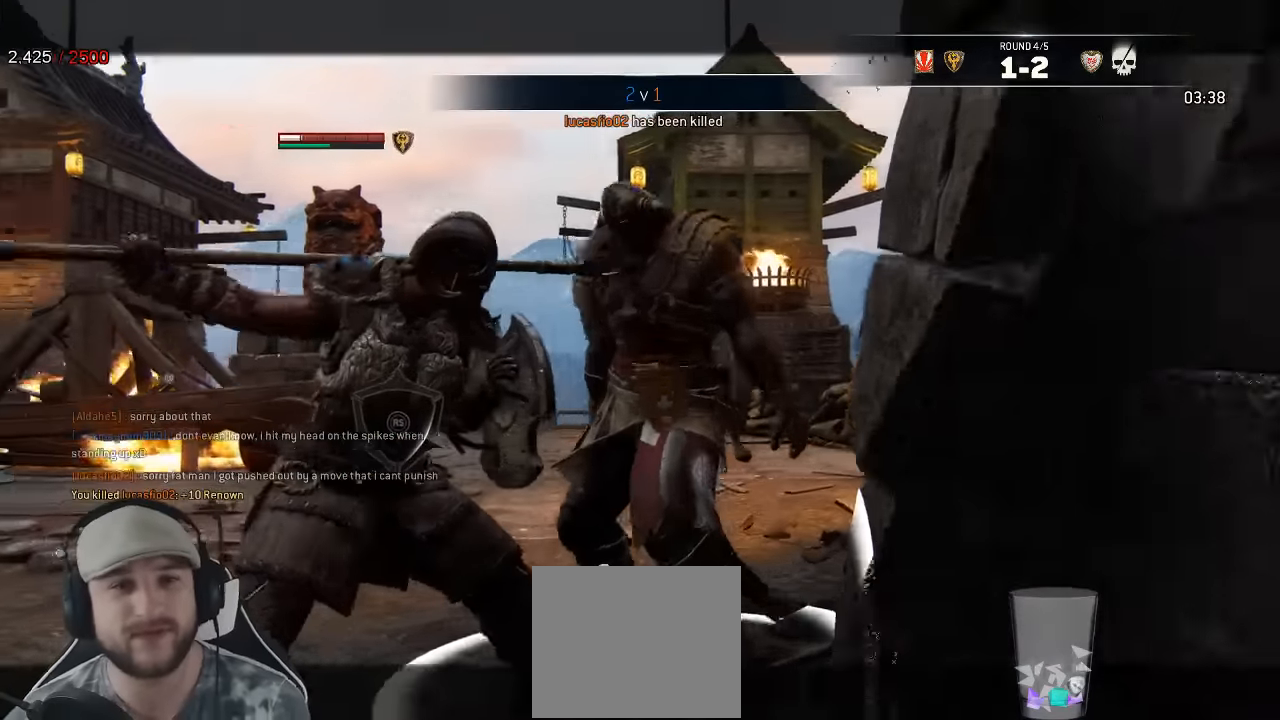
{"buttons": [], "left_stick": "up", "right_stick": "center", "events": [[466, "L2", "up"], [466, "left_stick", "up"]]}
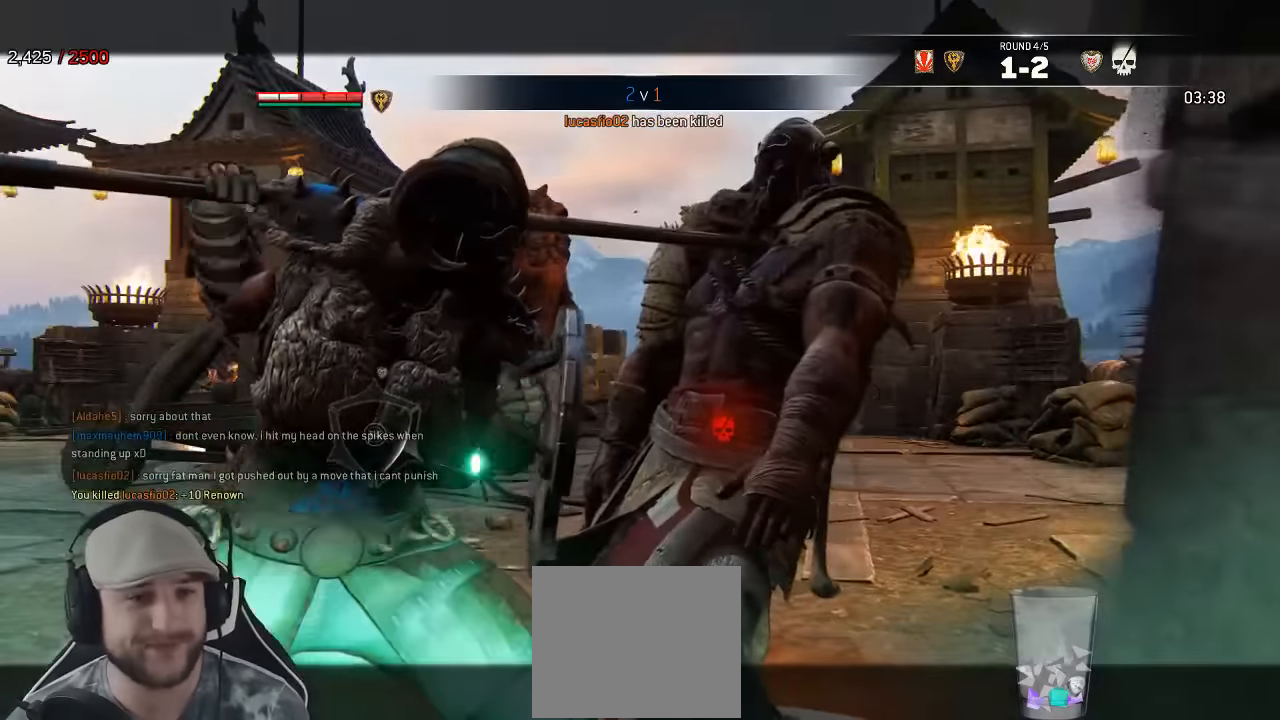
{"buttons": [], "left_stick": "up", "right_stick": "center", "events": [[66, "left_stick", "up-right"], [66, "right_stick", "down-left"], [233, "right_stick", "center"], [266, "left_stick", "up"]]}
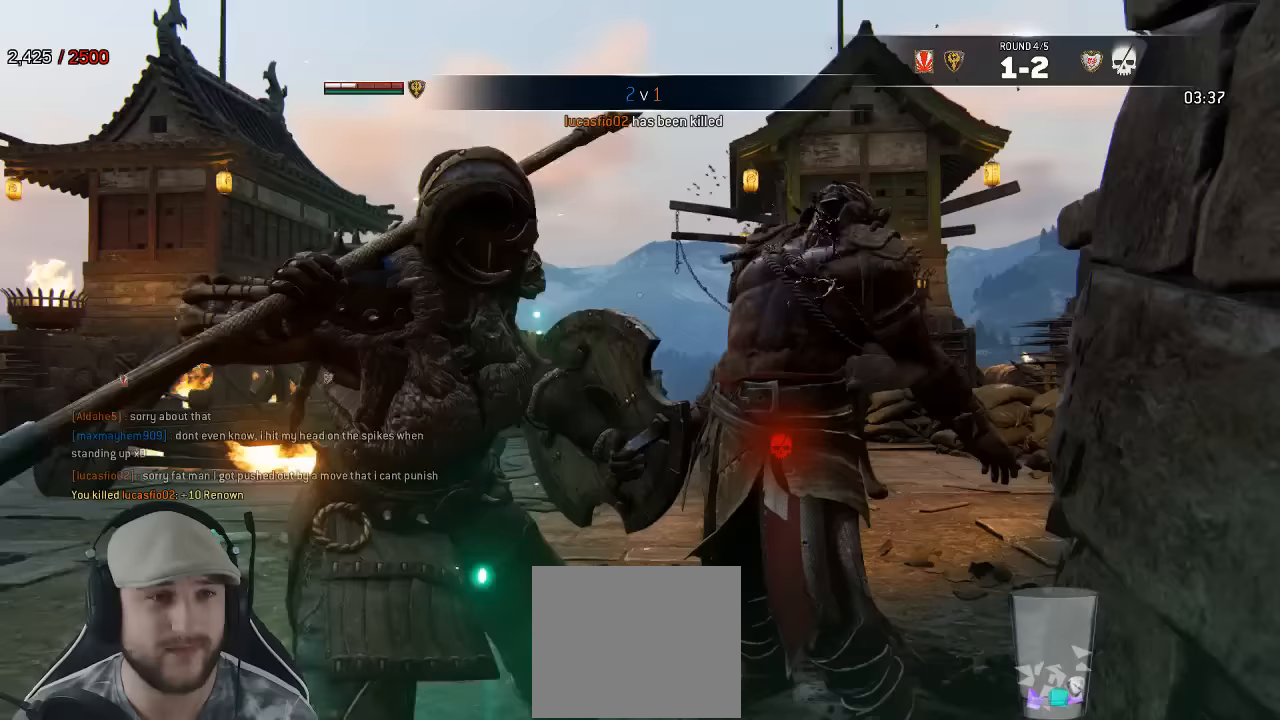
{"buttons": [], "left_stick": "up", "right_stick": "down-left", "events": [[467, "right_stick", "down-left"]]}
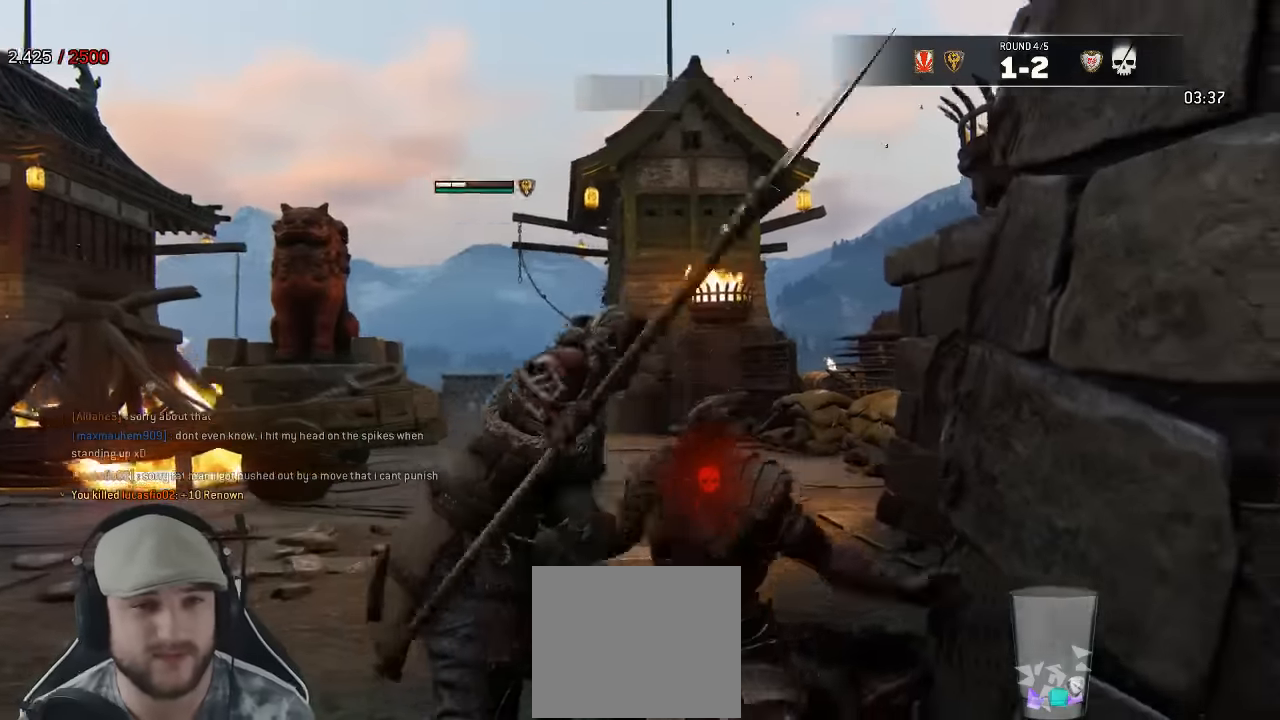
{"buttons": ["L3"], "left_stick": "up", "right_stick": "center", "events": [[233, "L3", "down"], [233, "right_stick", "center"]]}
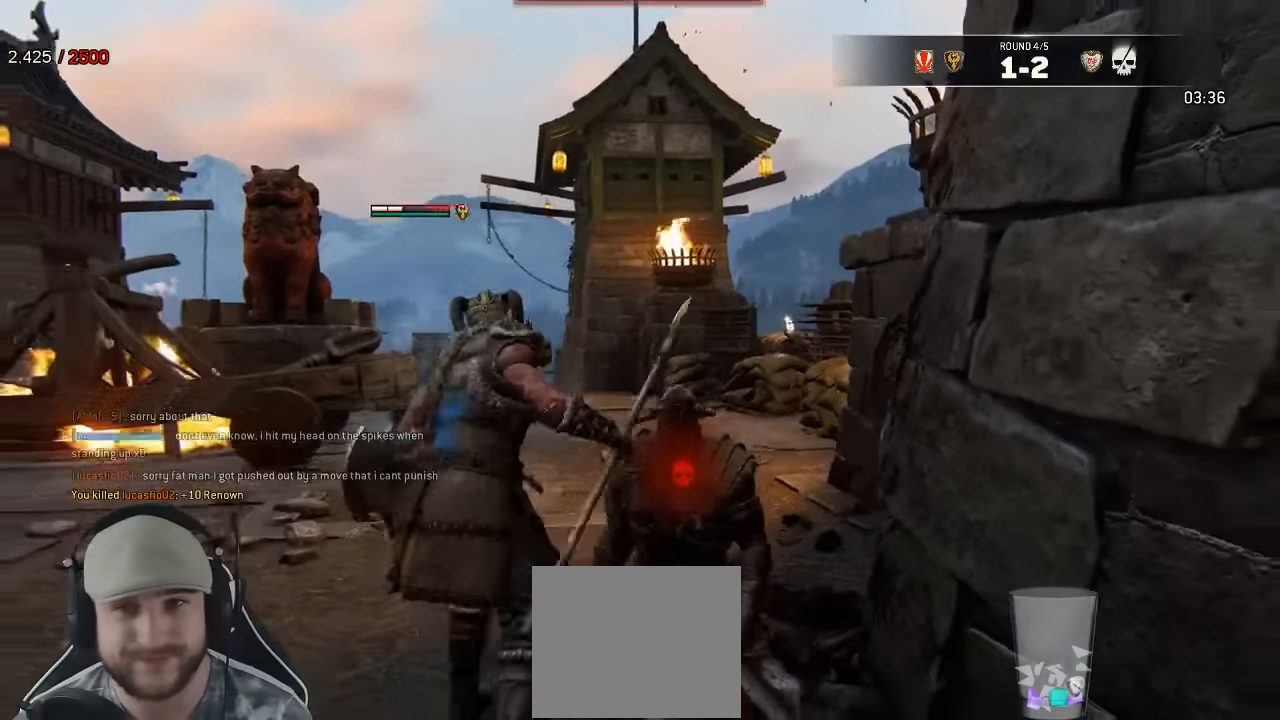
{"buttons": ["L3"], "left_stick": "up", "right_stick": "center", "events": [[133, "right_stick", "down-left"], [250, "right_stick", "center"]]}
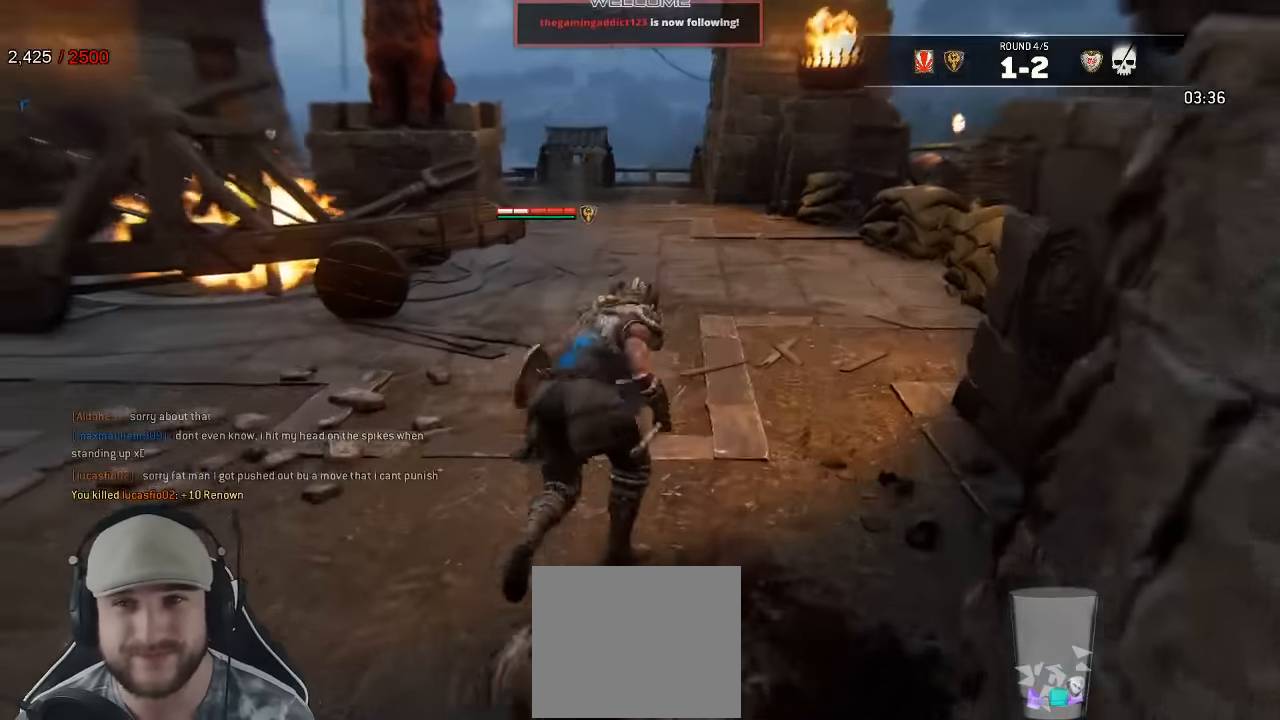
{"buttons": [], "left_stick": "up-right", "right_stick": "center", "events": [[133, "right_stick", "up-left"], [200, "left_stick", "up-right"], [317, "right_stick", "center"], [367, "L3", "up"]]}
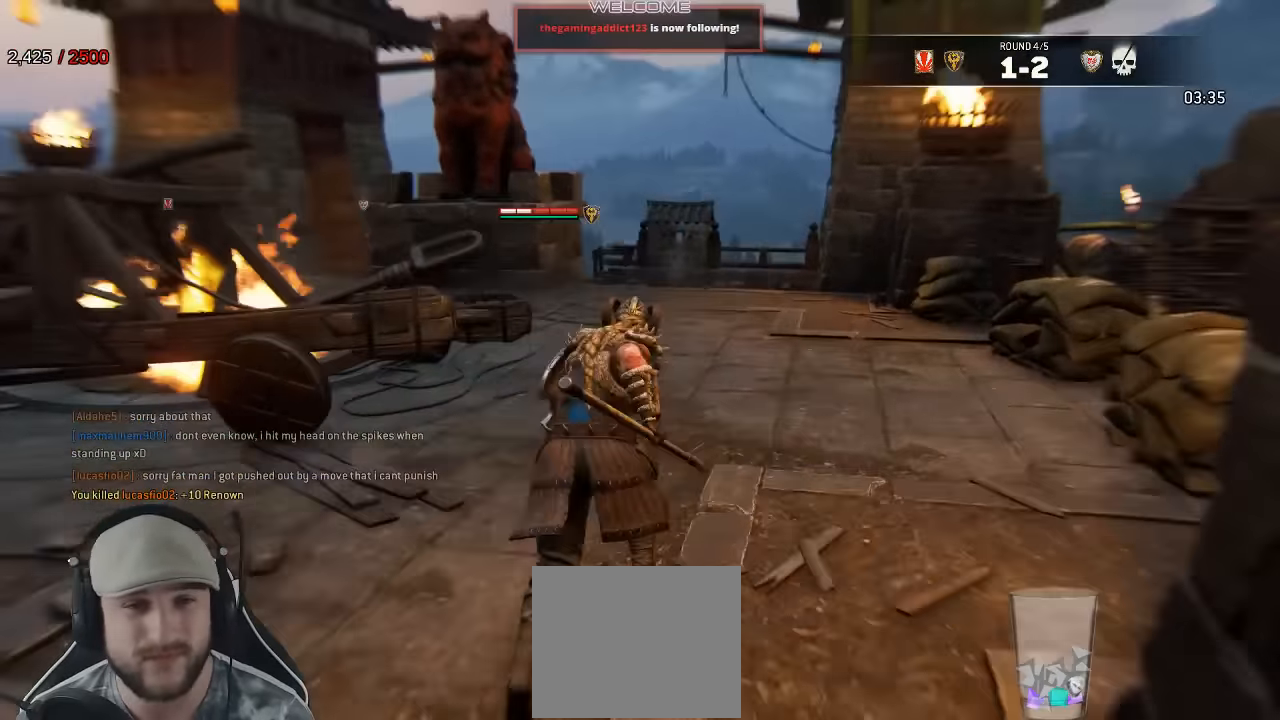
{"buttons": [], "left_stick": "up-right", "right_stick": "center", "events": [[50, "right_stick", "left"], [400, "right_stick", "center"]]}
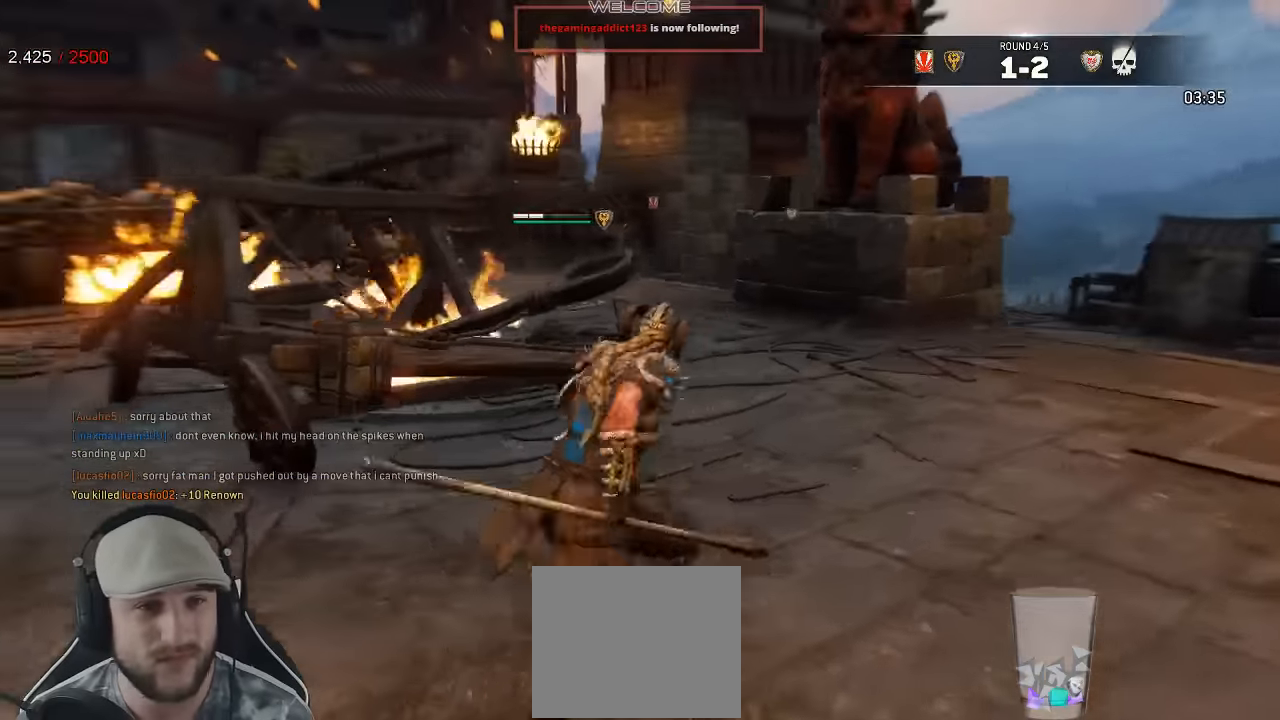
{"buttons": [], "left_stick": "up-right", "right_stick": "center", "events": []}